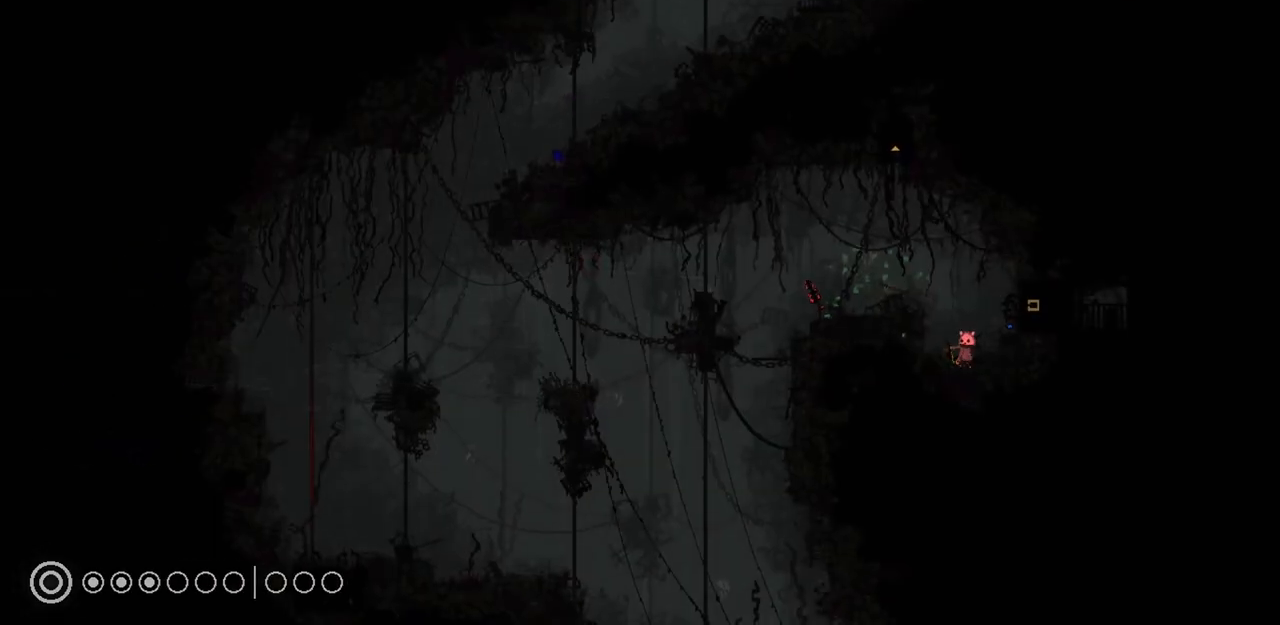
Gameplay with keyboard and mouse; each line is a JSON object with the keys held at the frame after it. "events" lists presses ("down") and releases ("up") of "down", "grab", "jump", "left", "right", "throw" and "up" between this image and that frame as [ms after this image, input, new state], when the widget could be followed in between. No other keys are recorded. Mouse buttons are not recorded. Key names are as the overlay labels them; some are game actions (e.g. jump) rather than physical keys. Not read: mouse_move.
{"keys": ["grab"], "events": []}
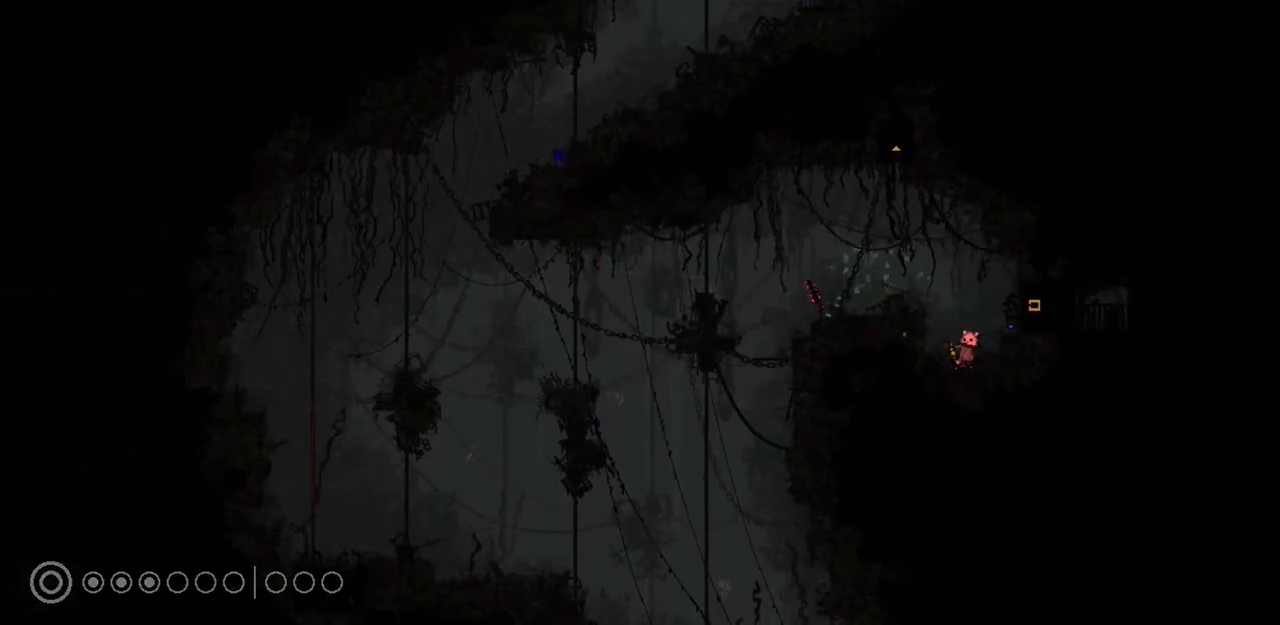
{"keys": ["grab"], "events": []}
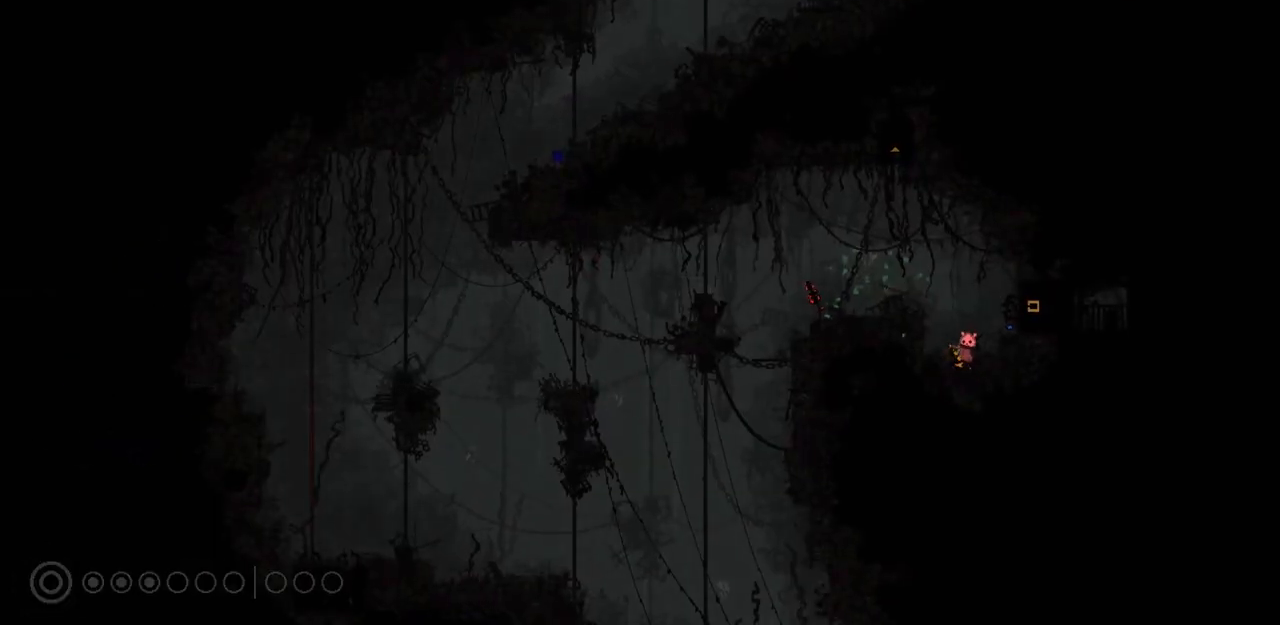
{"keys": ["grab"], "events": []}
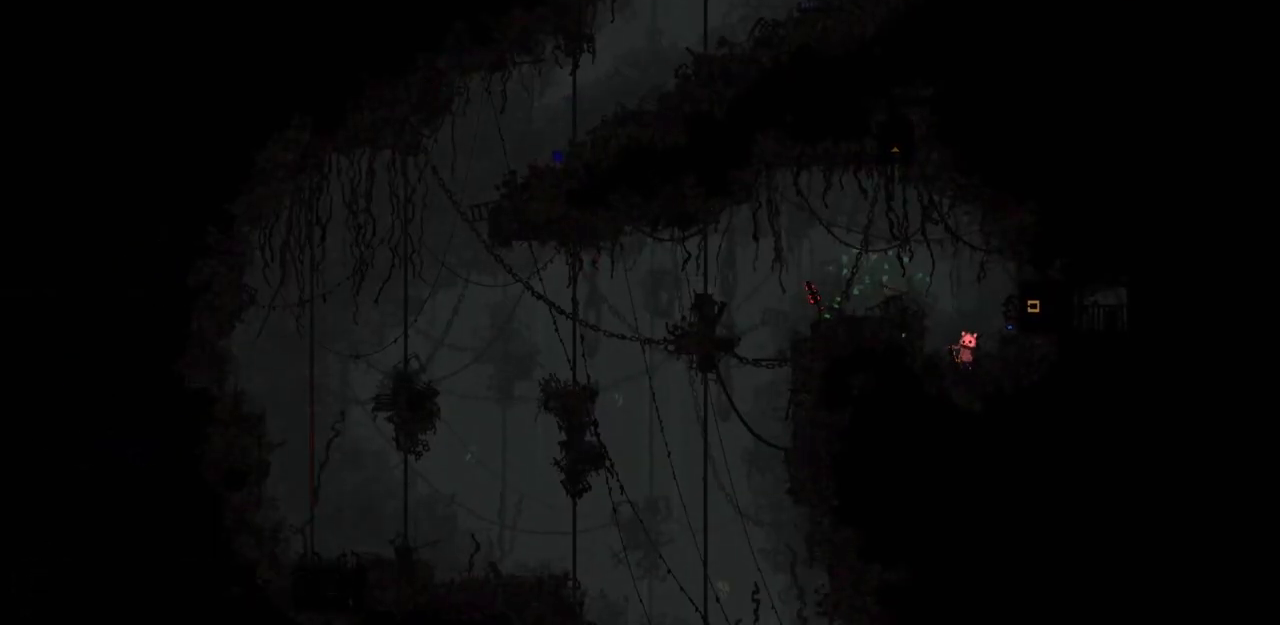
{"keys": ["grab"], "events": []}
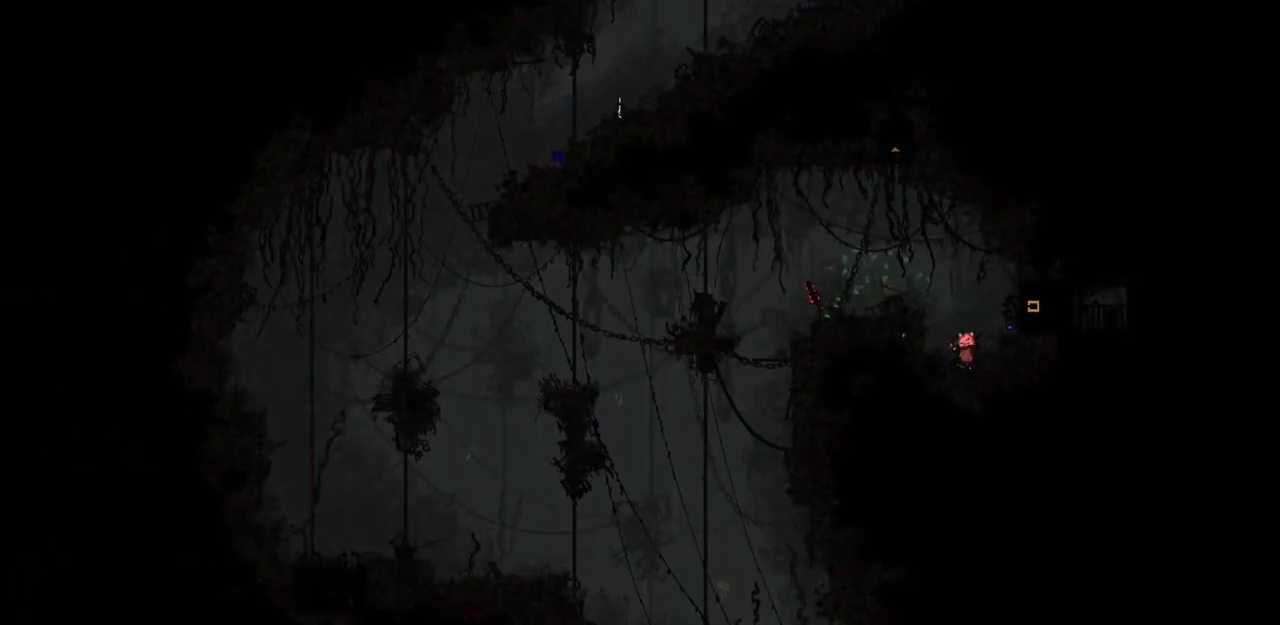
{"keys": ["grab"], "events": []}
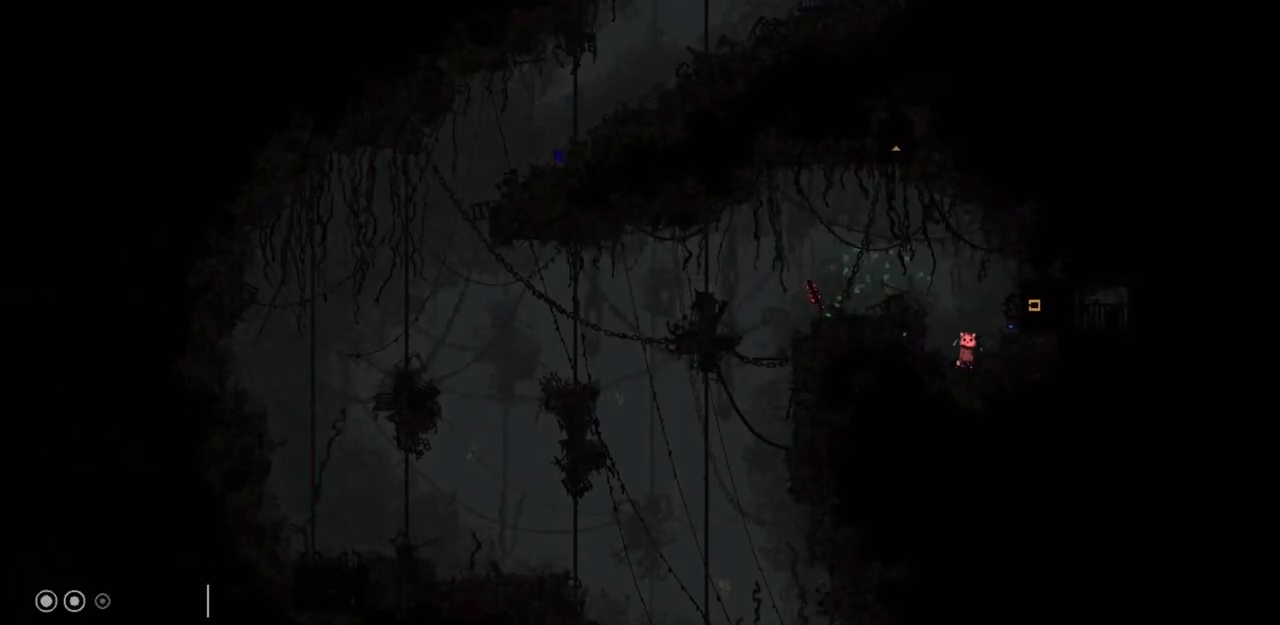
{"keys": ["right"], "events": [[67, "jump", "down"], [67, "right", "down"], [100, "grab", "up"], [200, "jump", "up"]]}
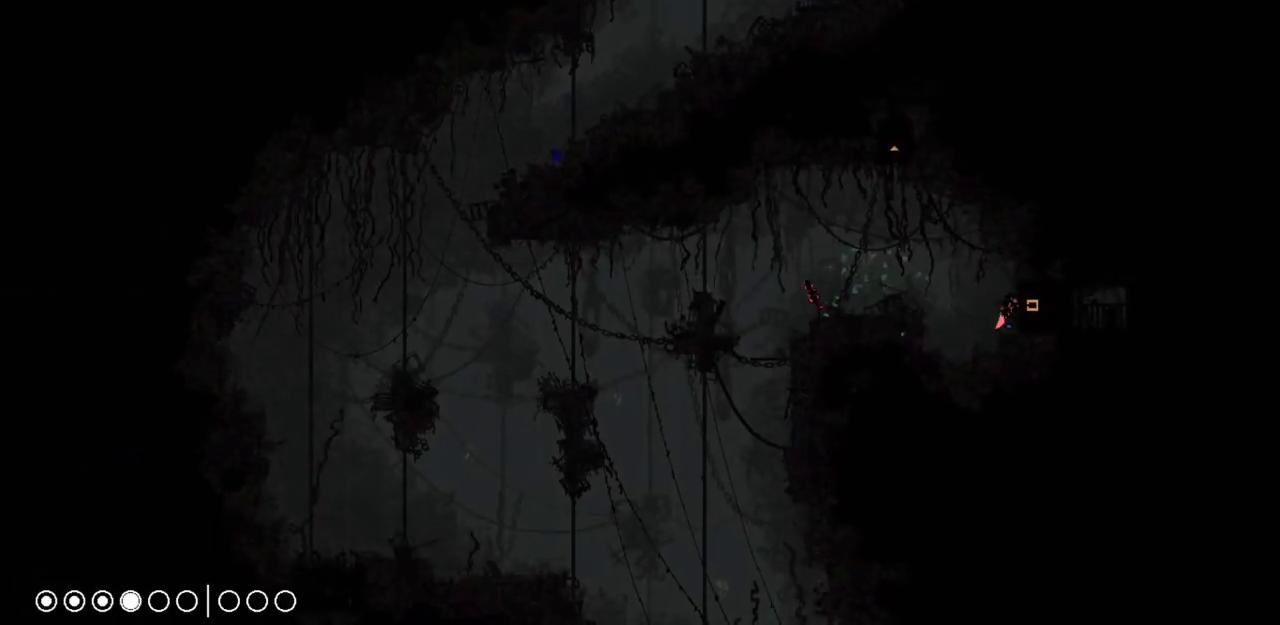
{"keys": ["right"], "events": []}
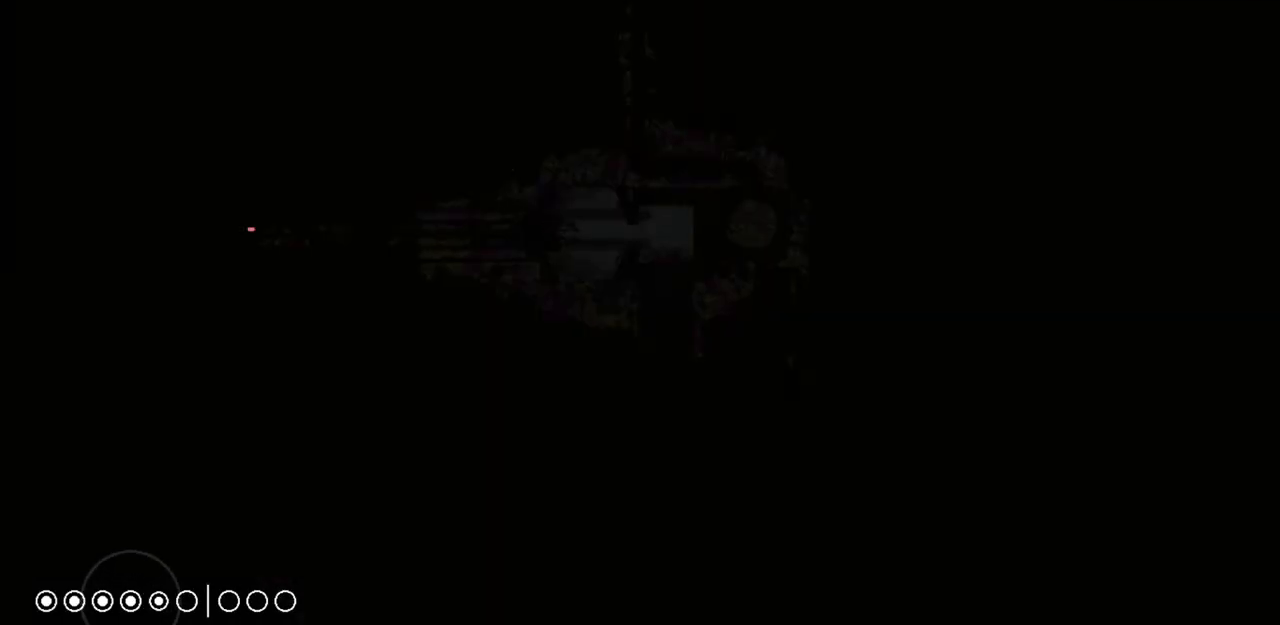
{"keys": ["right"], "events": []}
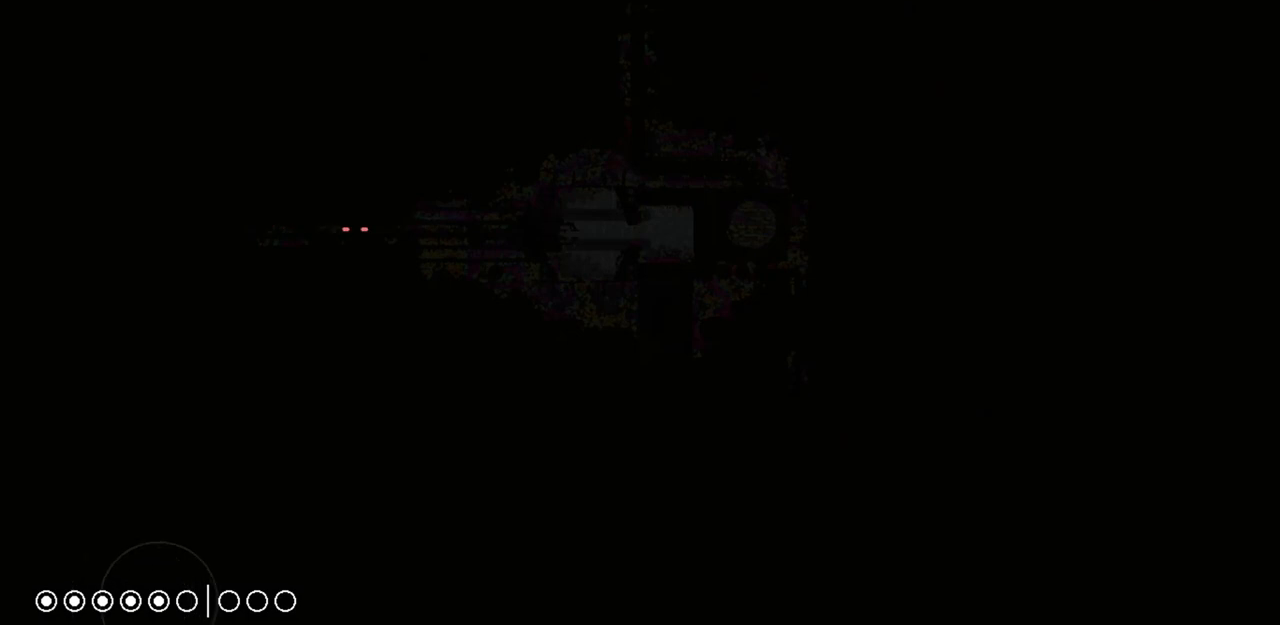
{"keys": ["right"], "events": []}
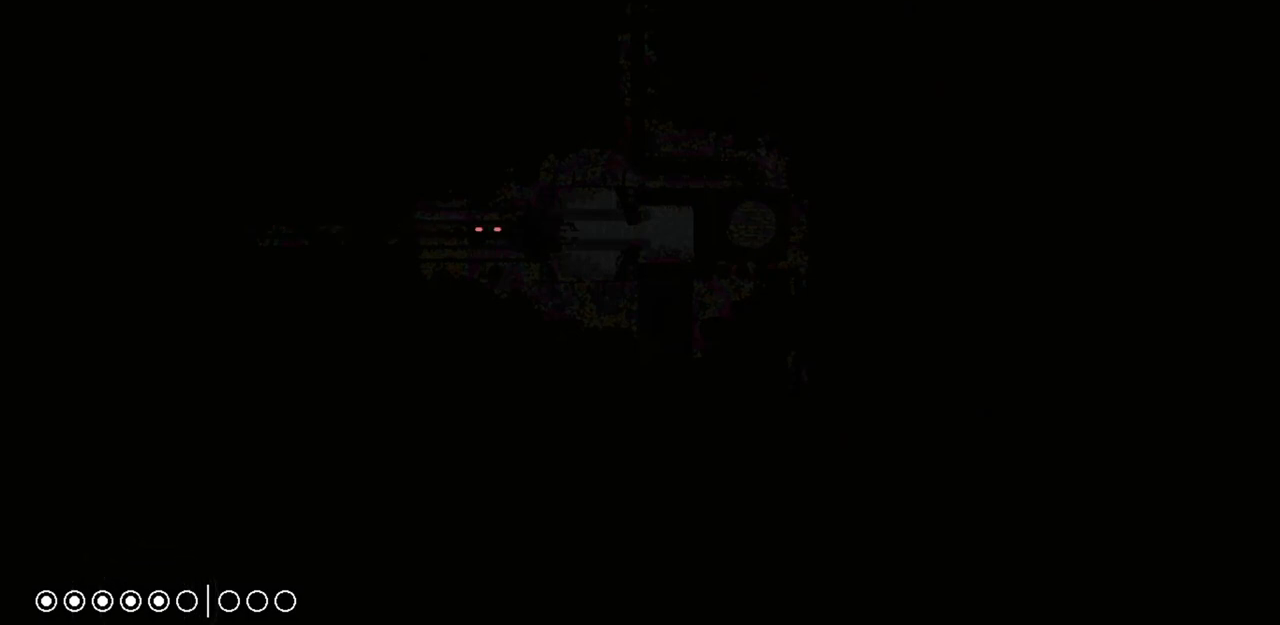
{"keys": ["right"], "events": [[133, "jump", "down"], [300, "jump", "up"]]}
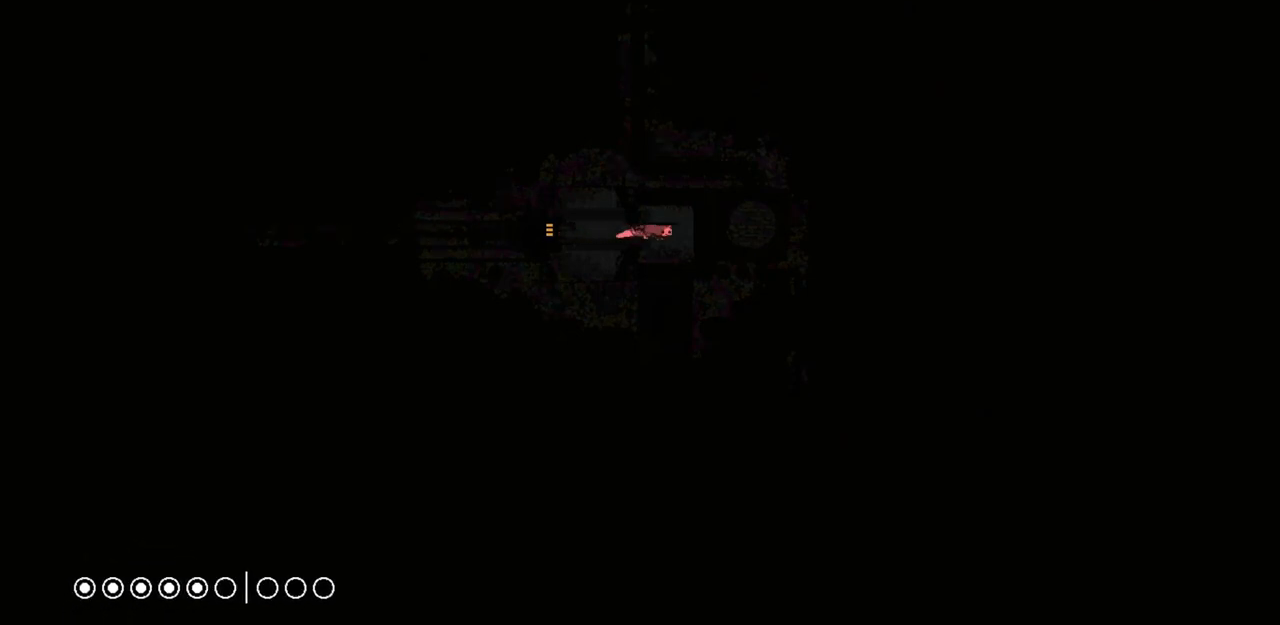
{"keys": [], "events": [[100, "right", "up"]]}
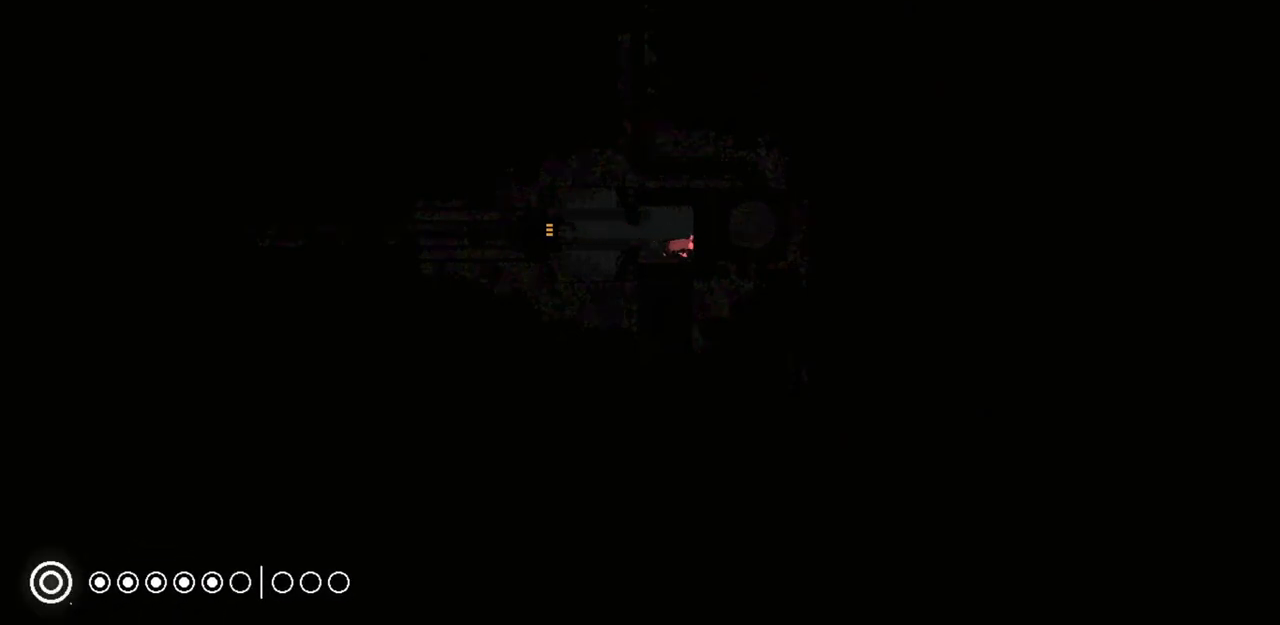
{"keys": [], "events": []}
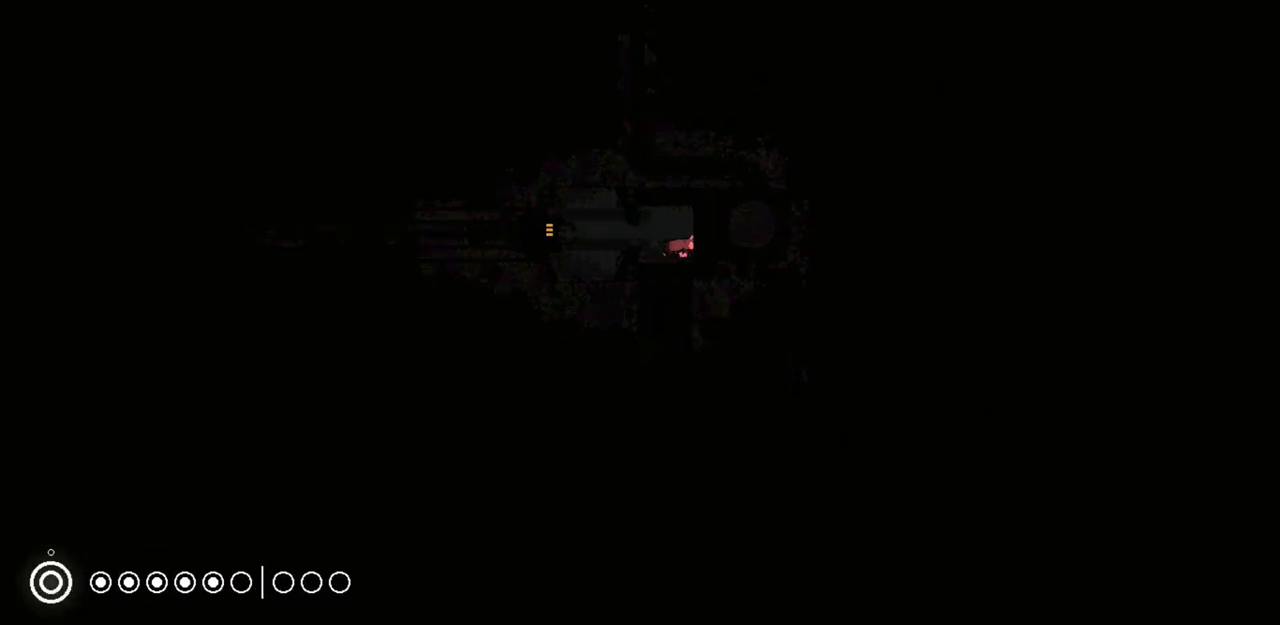
{"keys": [], "events": []}
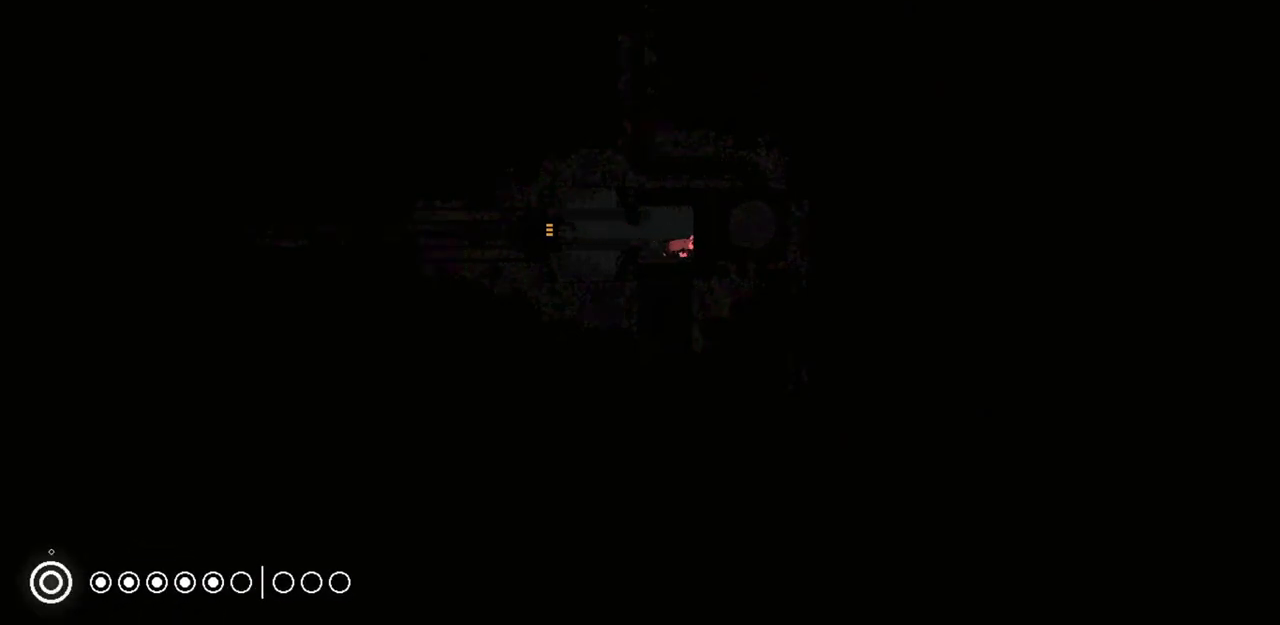
{"keys": [], "events": []}
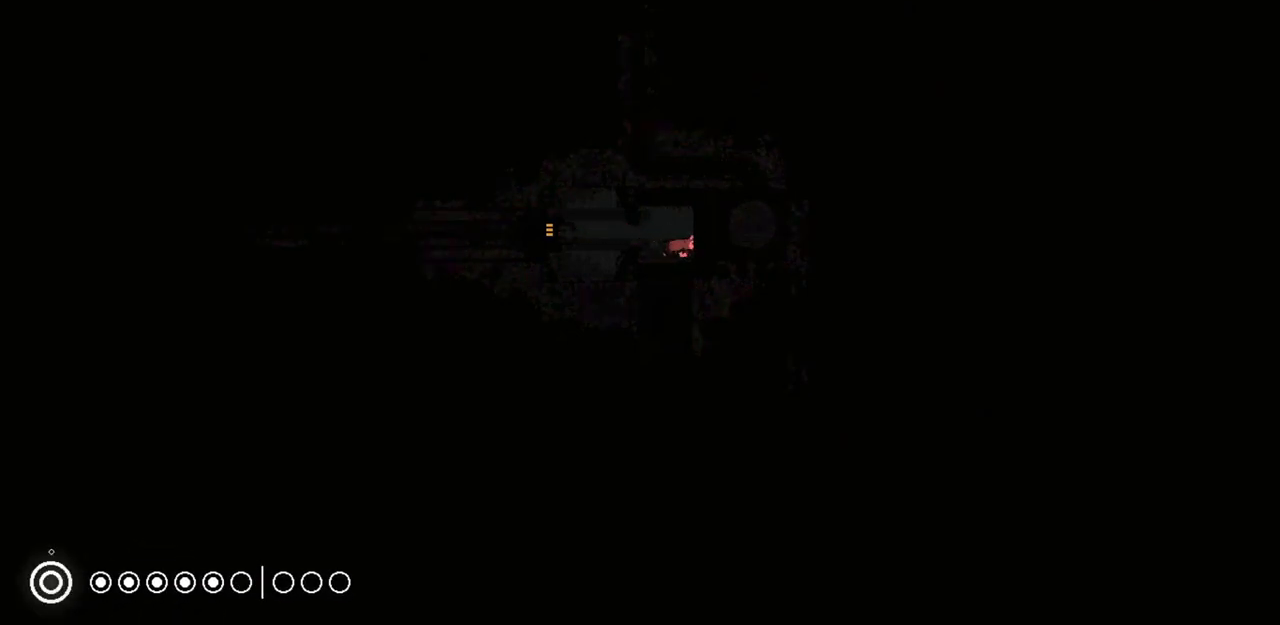
{"keys": [], "events": []}
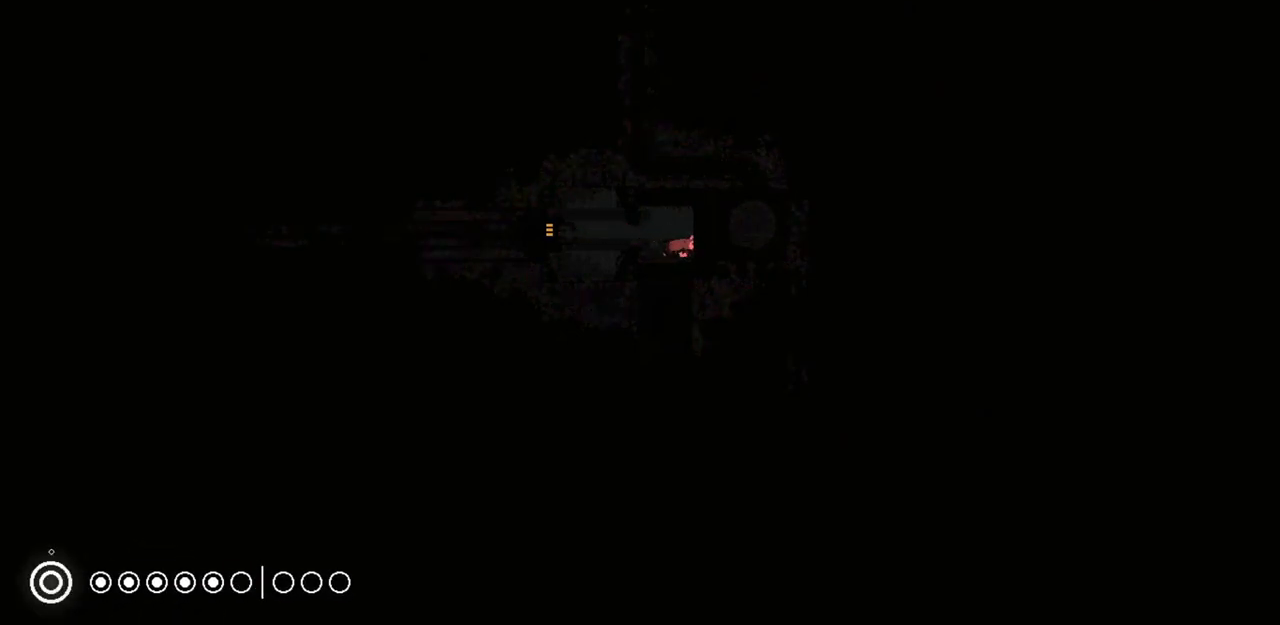
{"keys": [], "events": []}
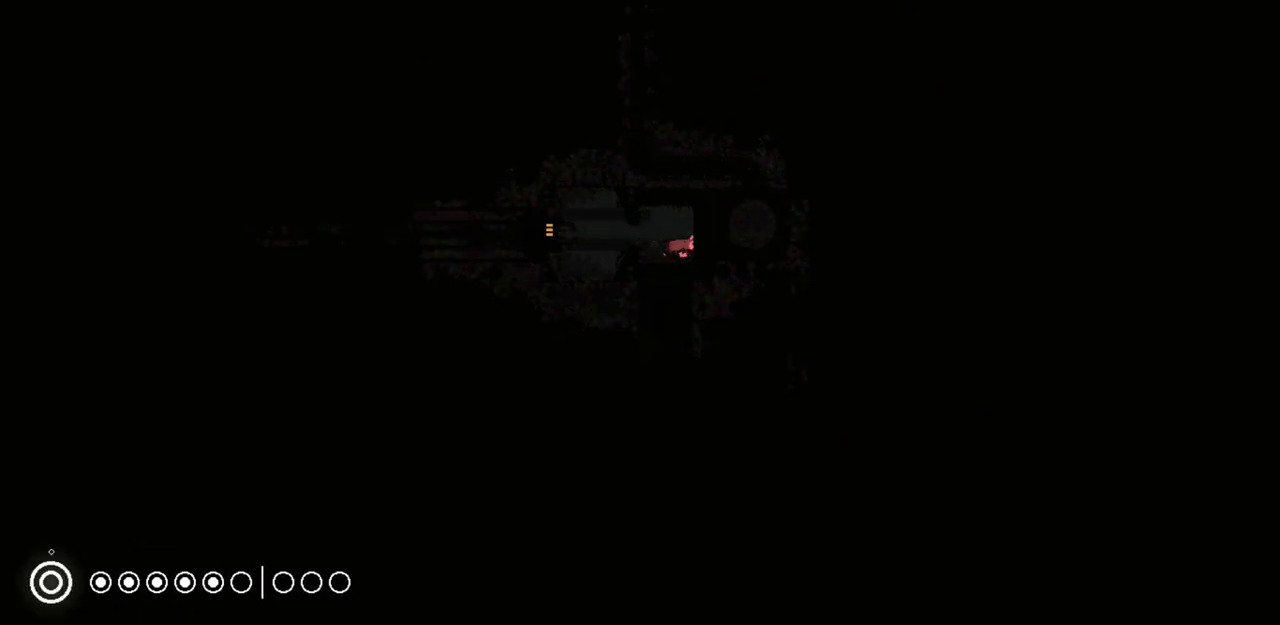
{"keys": ["down"], "events": [[200, "down", "down"]]}
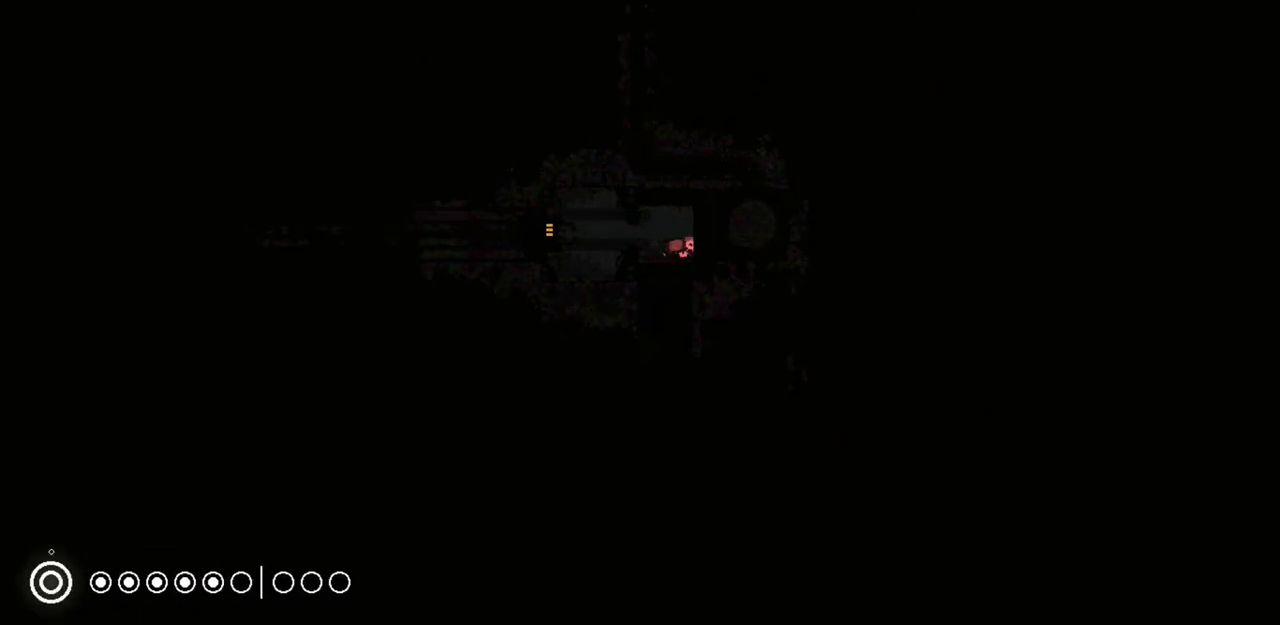
{"keys": ["down"], "events": []}
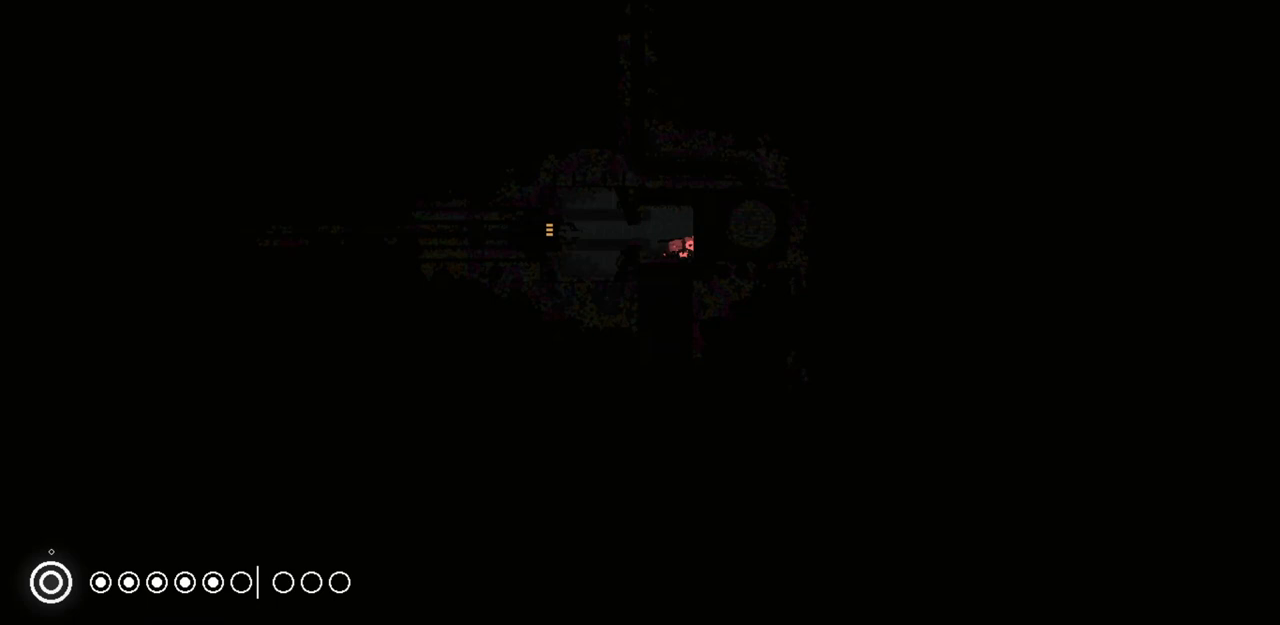
{"keys": ["down"], "events": []}
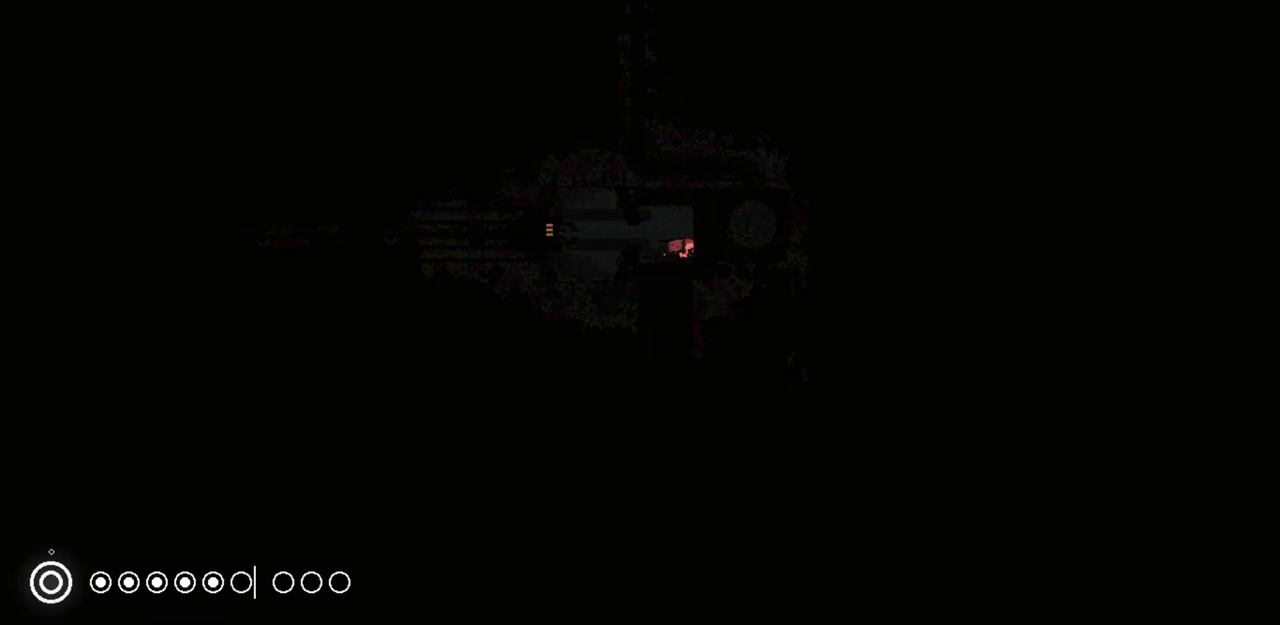
{"keys": ["down"], "events": []}
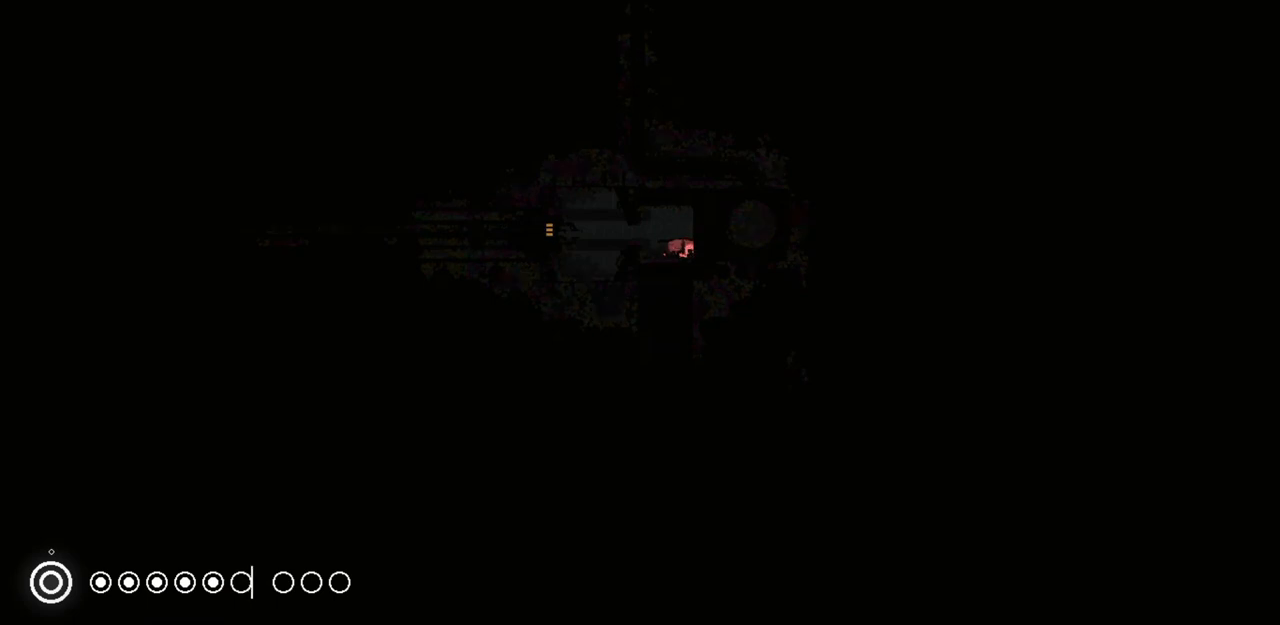
{"keys": ["down"], "events": []}
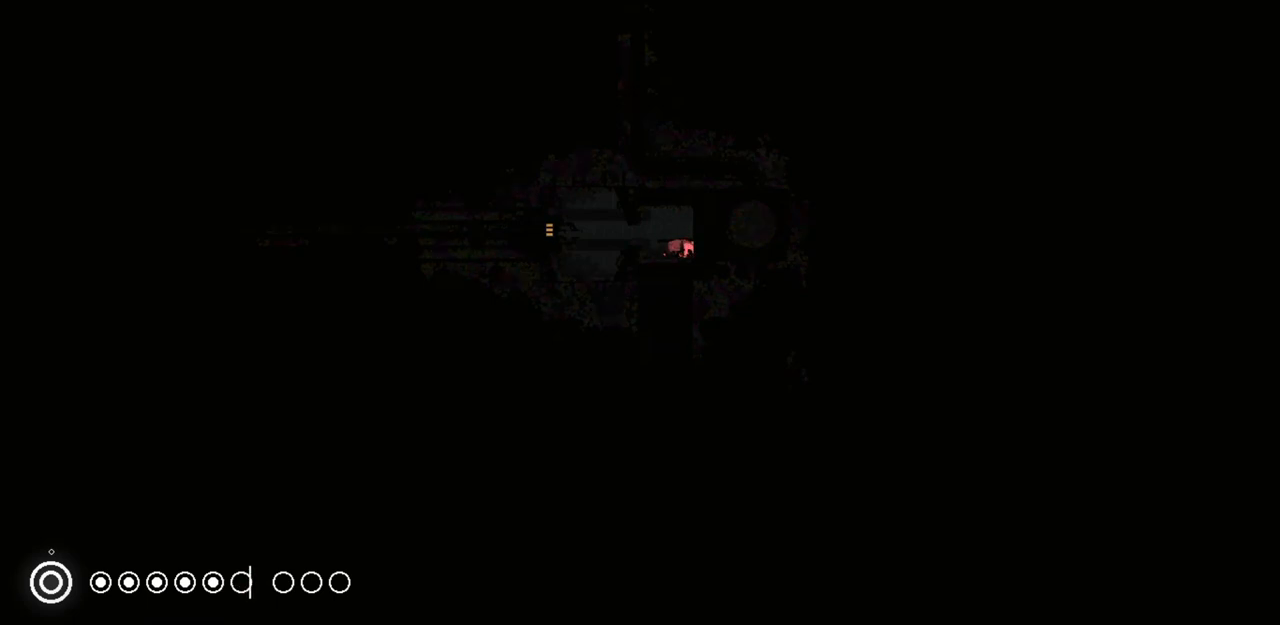
{"keys": ["down"], "events": []}
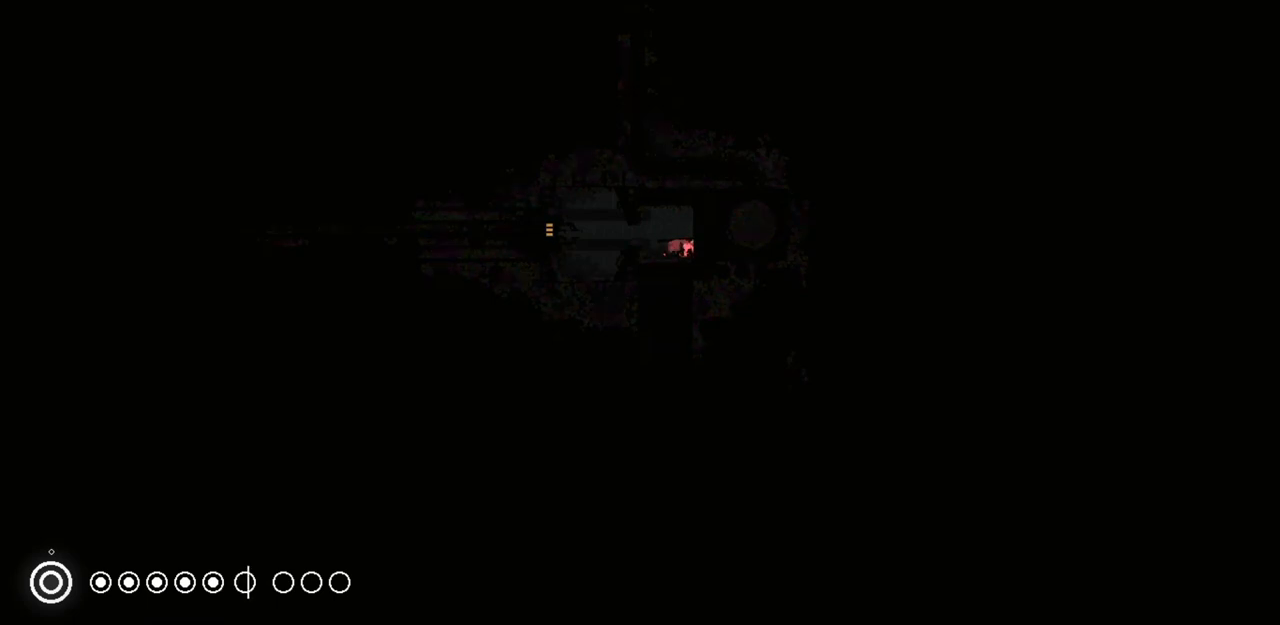
{"keys": ["down"], "events": []}
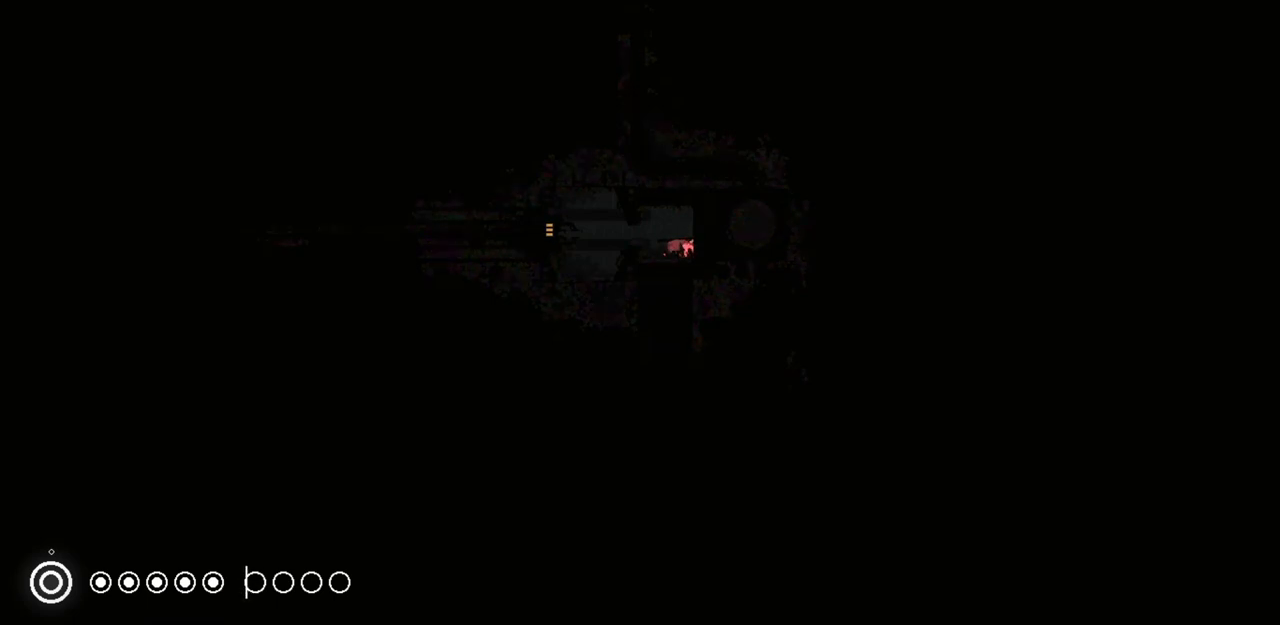
{"keys": ["down"], "events": []}
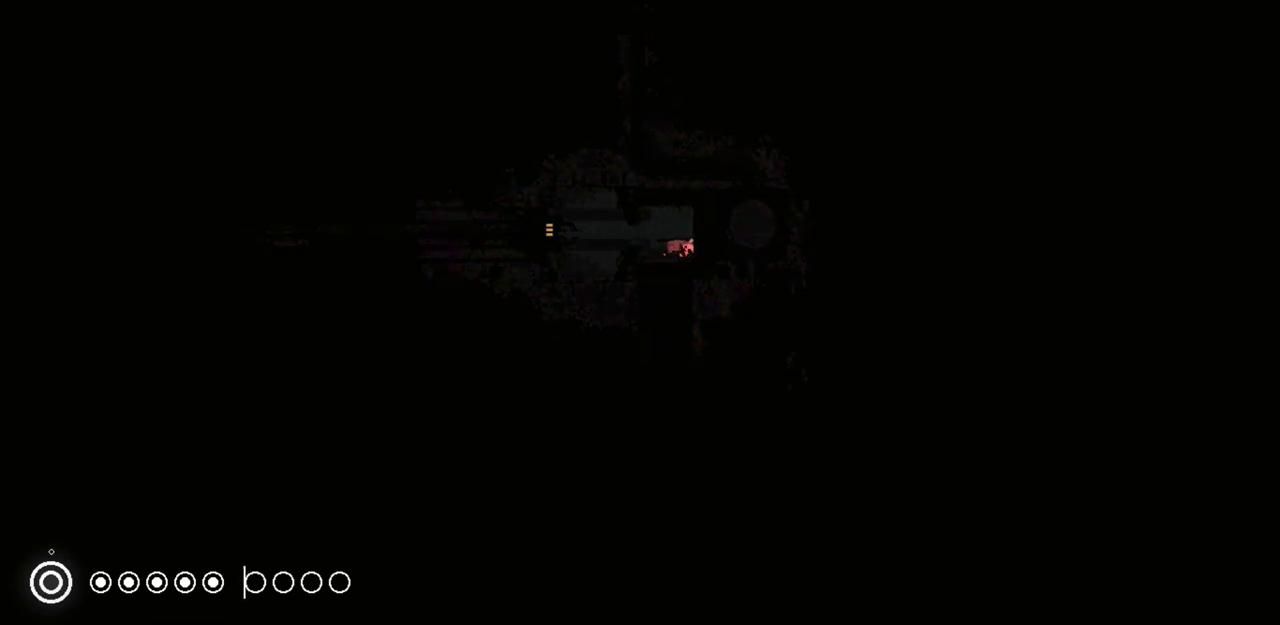
{"keys": ["down"], "events": []}
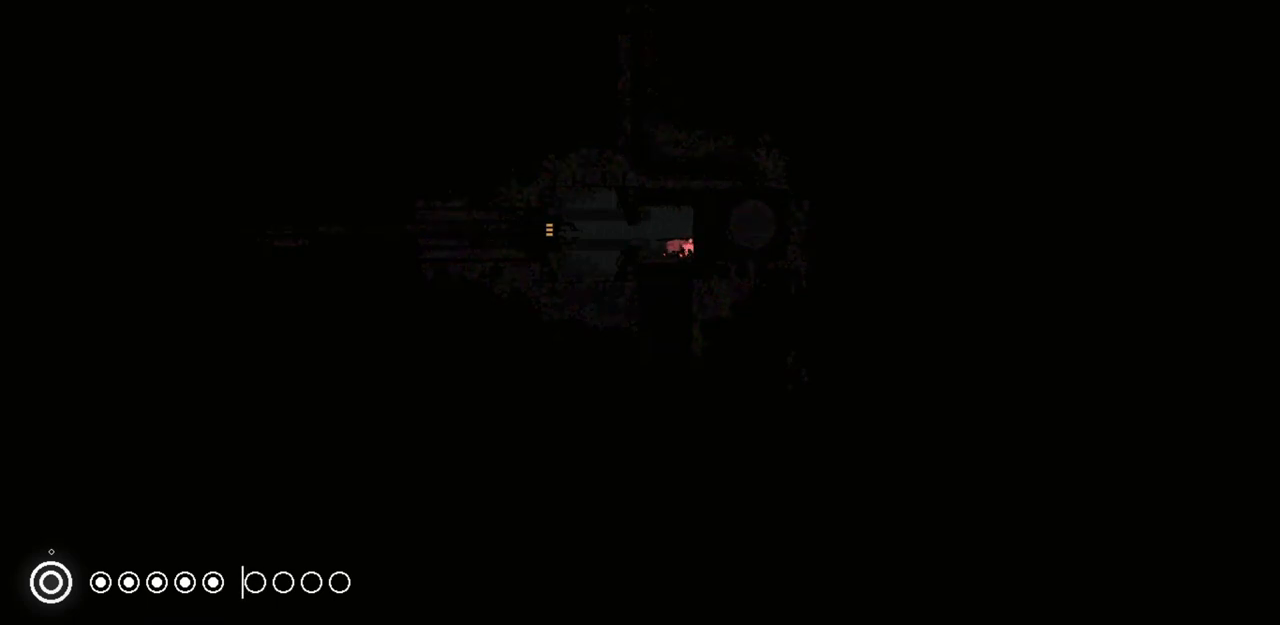
{"keys": ["down"], "events": []}
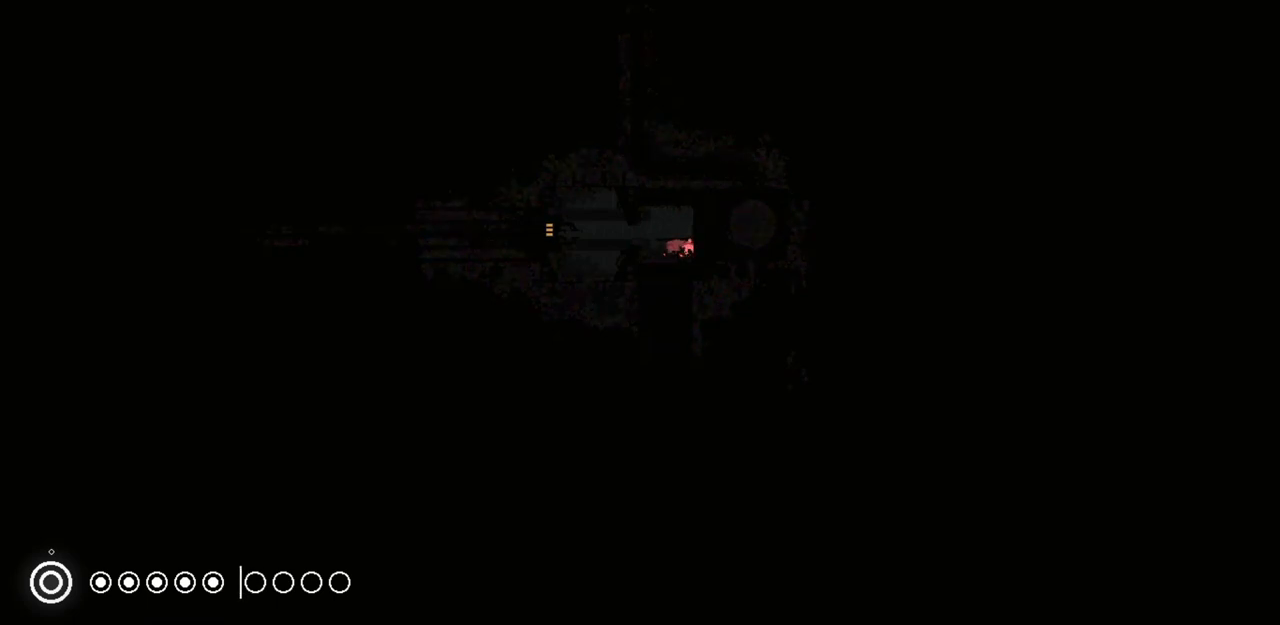
{"keys": ["down"], "events": []}
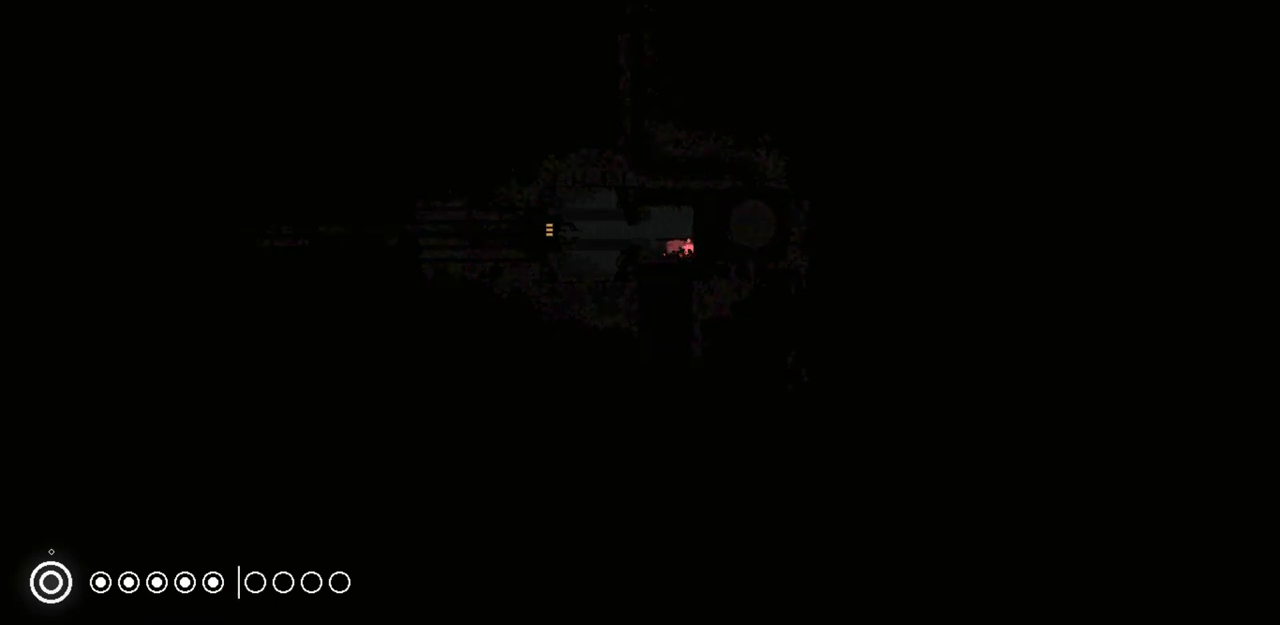
{"keys": ["down"], "events": []}
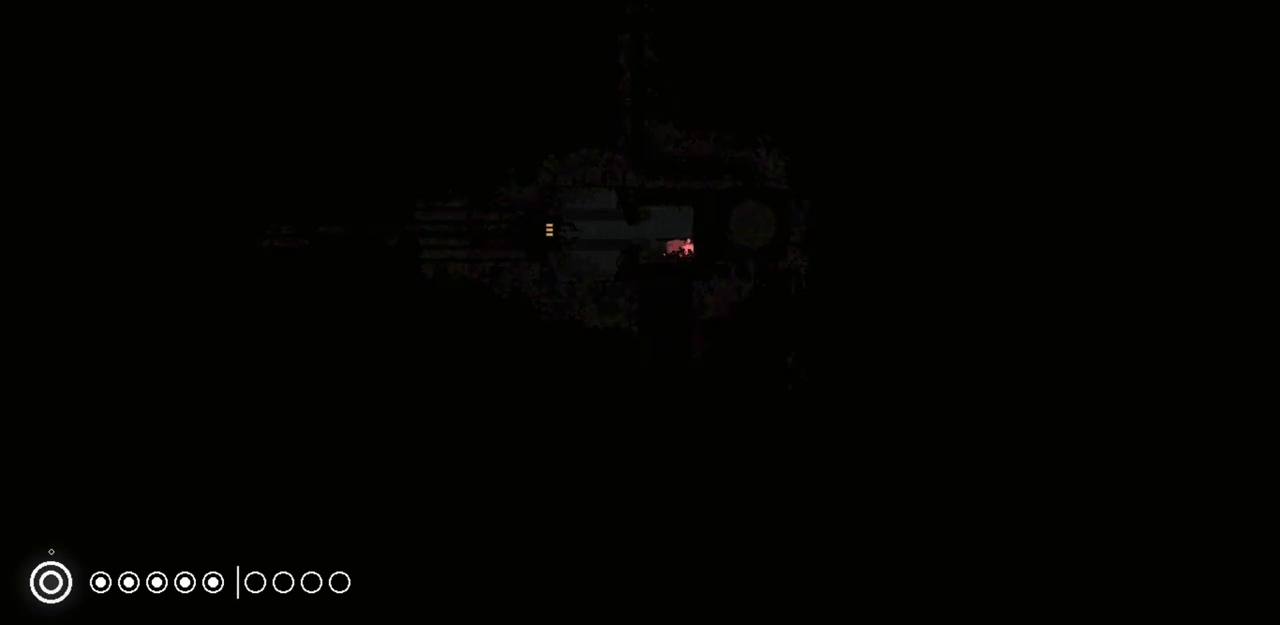
{"keys": ["down"], "events": []}
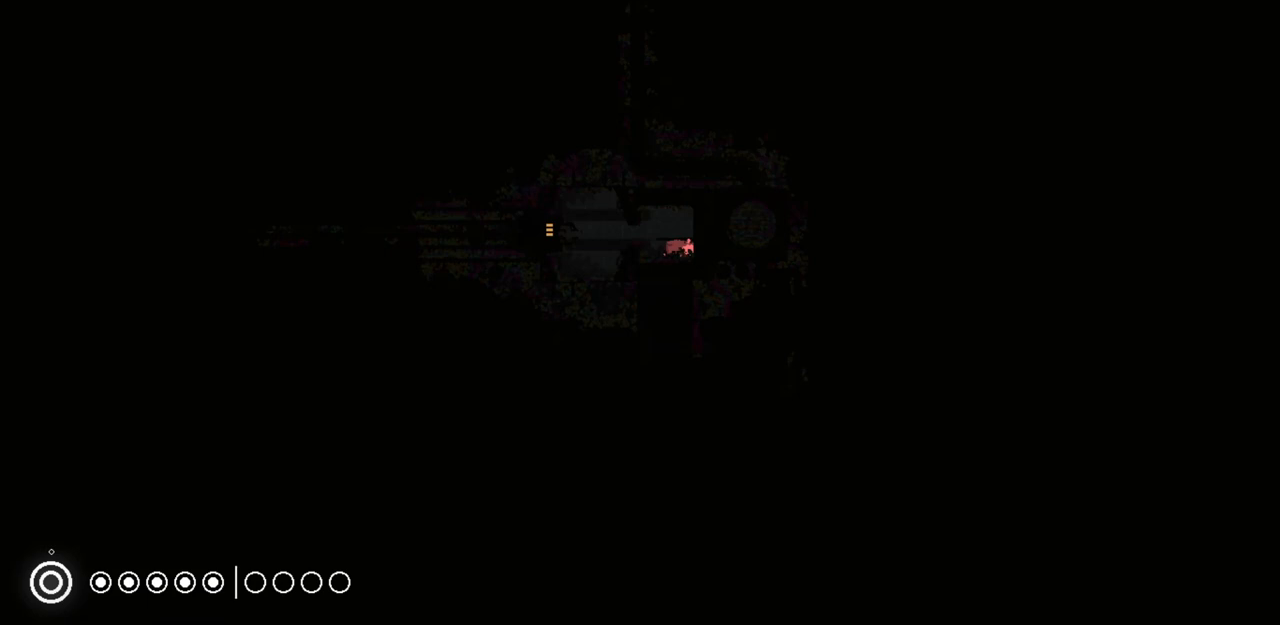
{"keys": [], "events": [[233, "down", "up"]]}